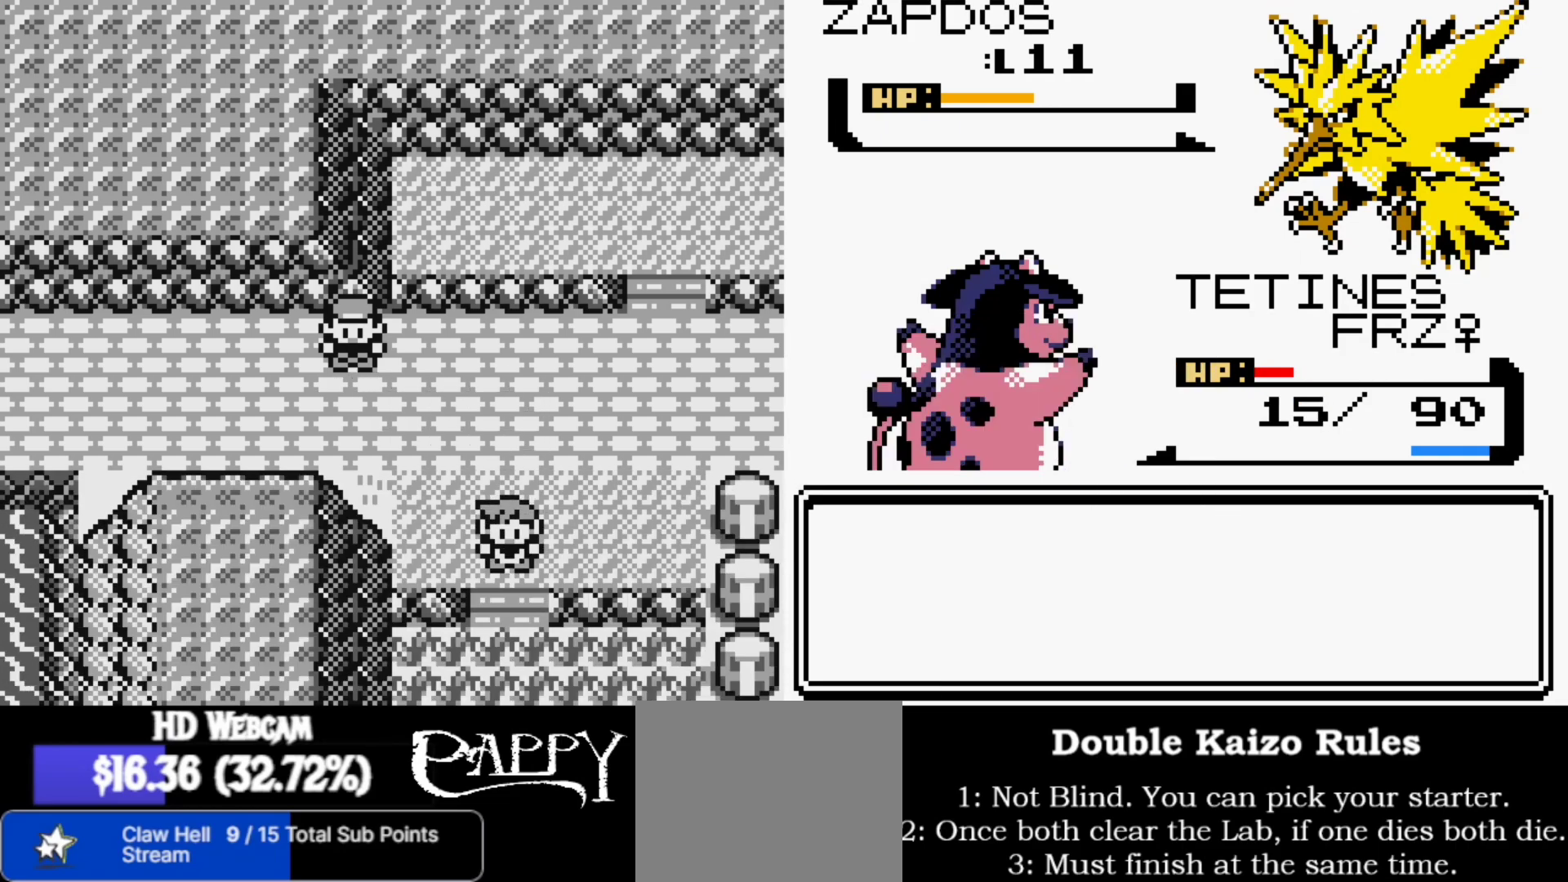
Gameplay with a controller (Nintendo layout); each line is a JSON object with the inputs held at the frame after it. "events" lists button and stick changes between this image and that frame as [ms after this image, input, new state], when the widget could be followed in between. Not read: L1 L3 R1 R3.
{"buttons": [], "left_stick": "right", "right_stick": "center", "events": [[450, "left_stick", "right"]]}
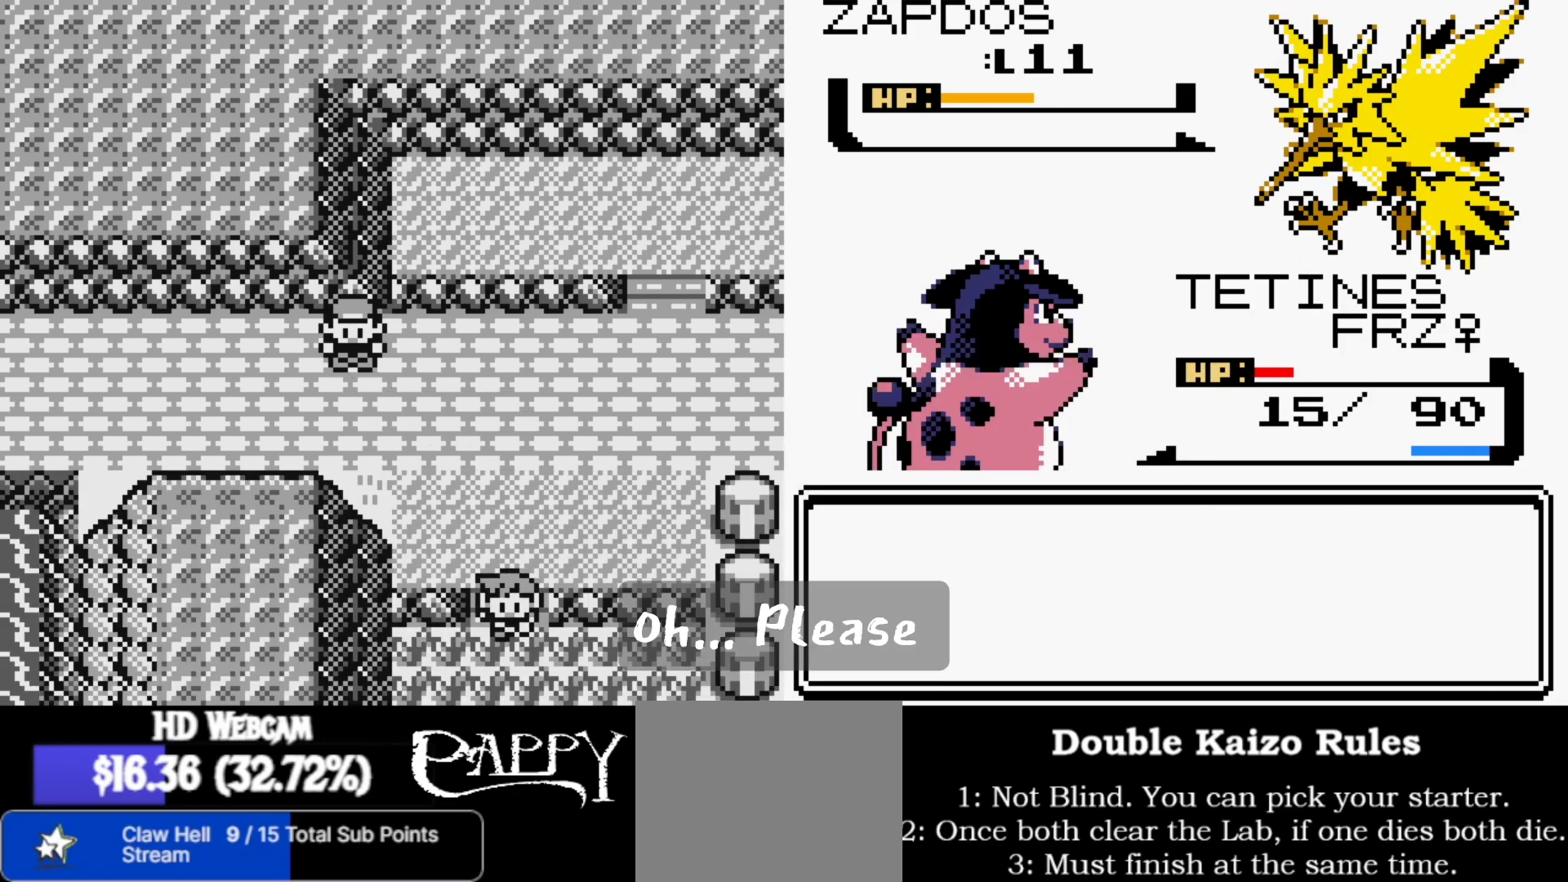
{"buttons": [], "left_stick": "right", "right_stick": "center", "events": []}
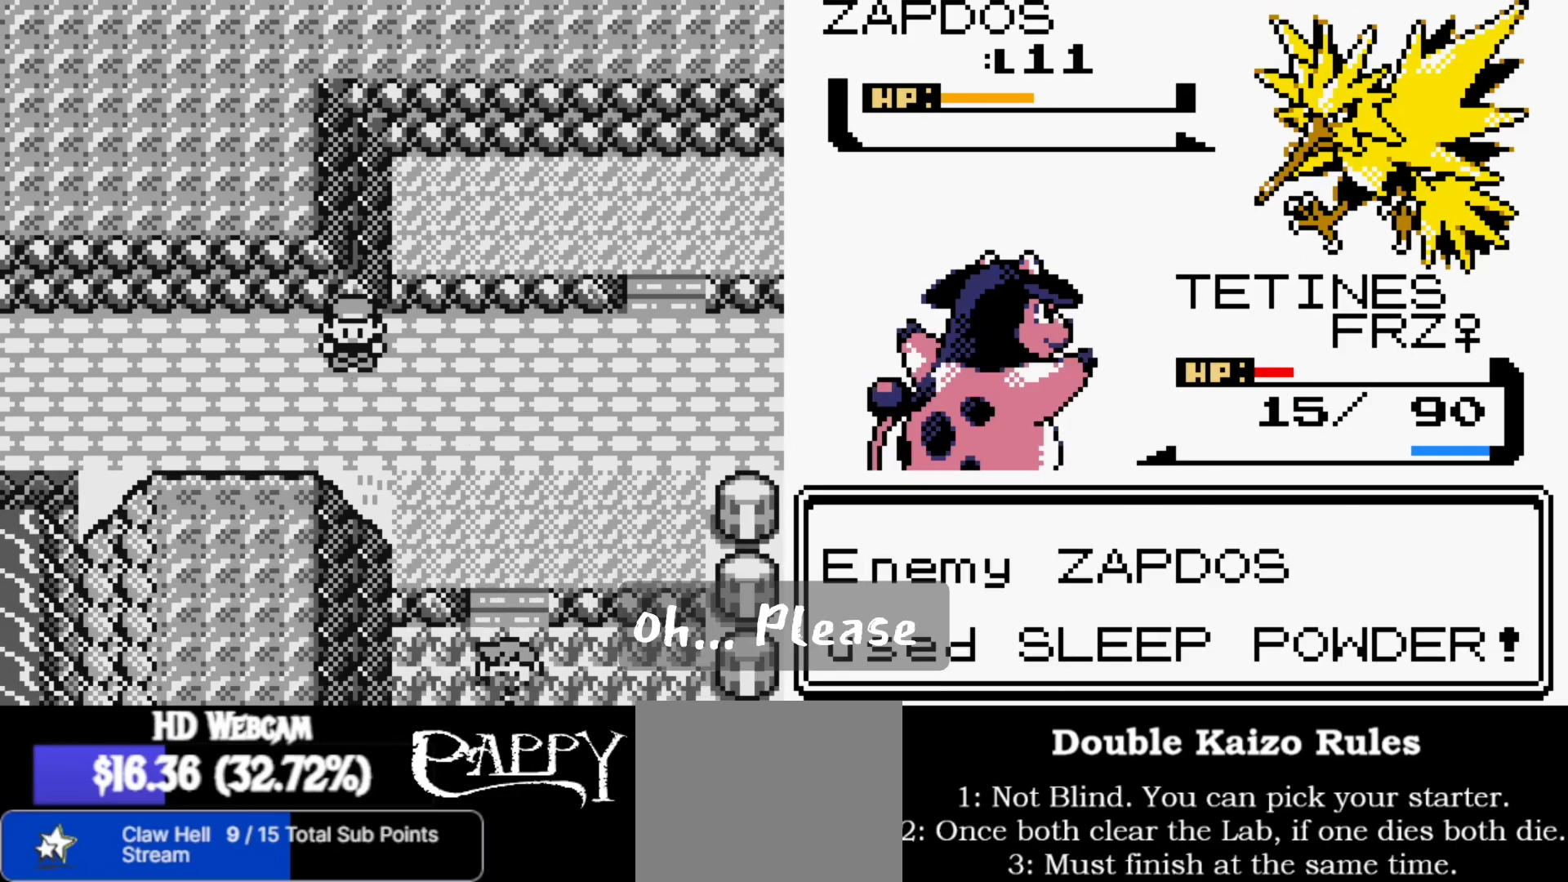
{"buttons": [], "left_stick": "right", "right_stick": "center", "events": []}
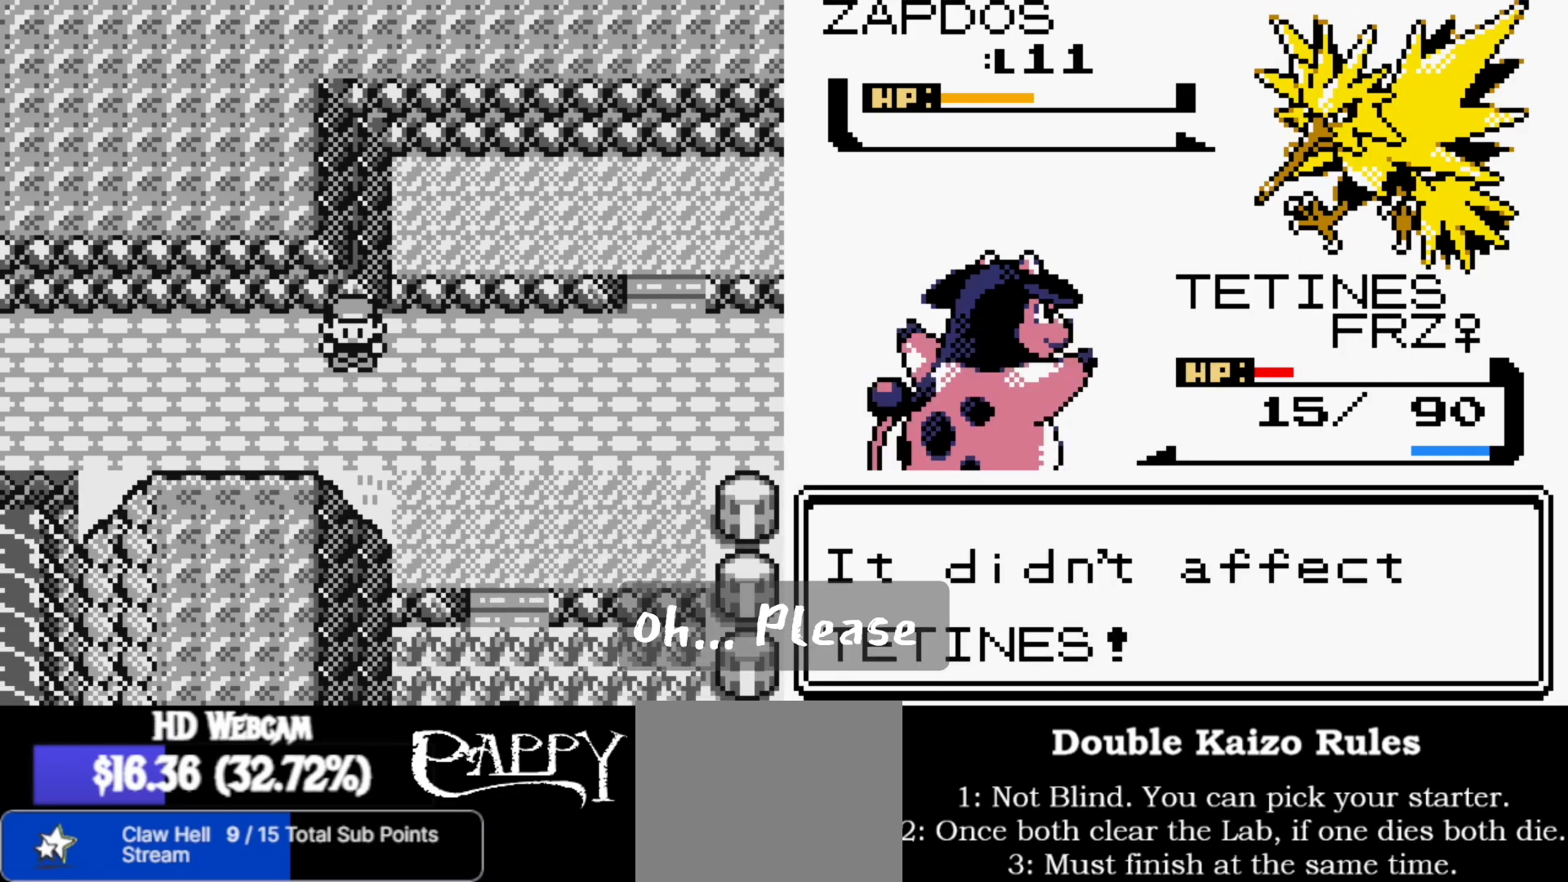
{"buttons": [], "left_stick": "right", "right_stick": "center", "events": []}
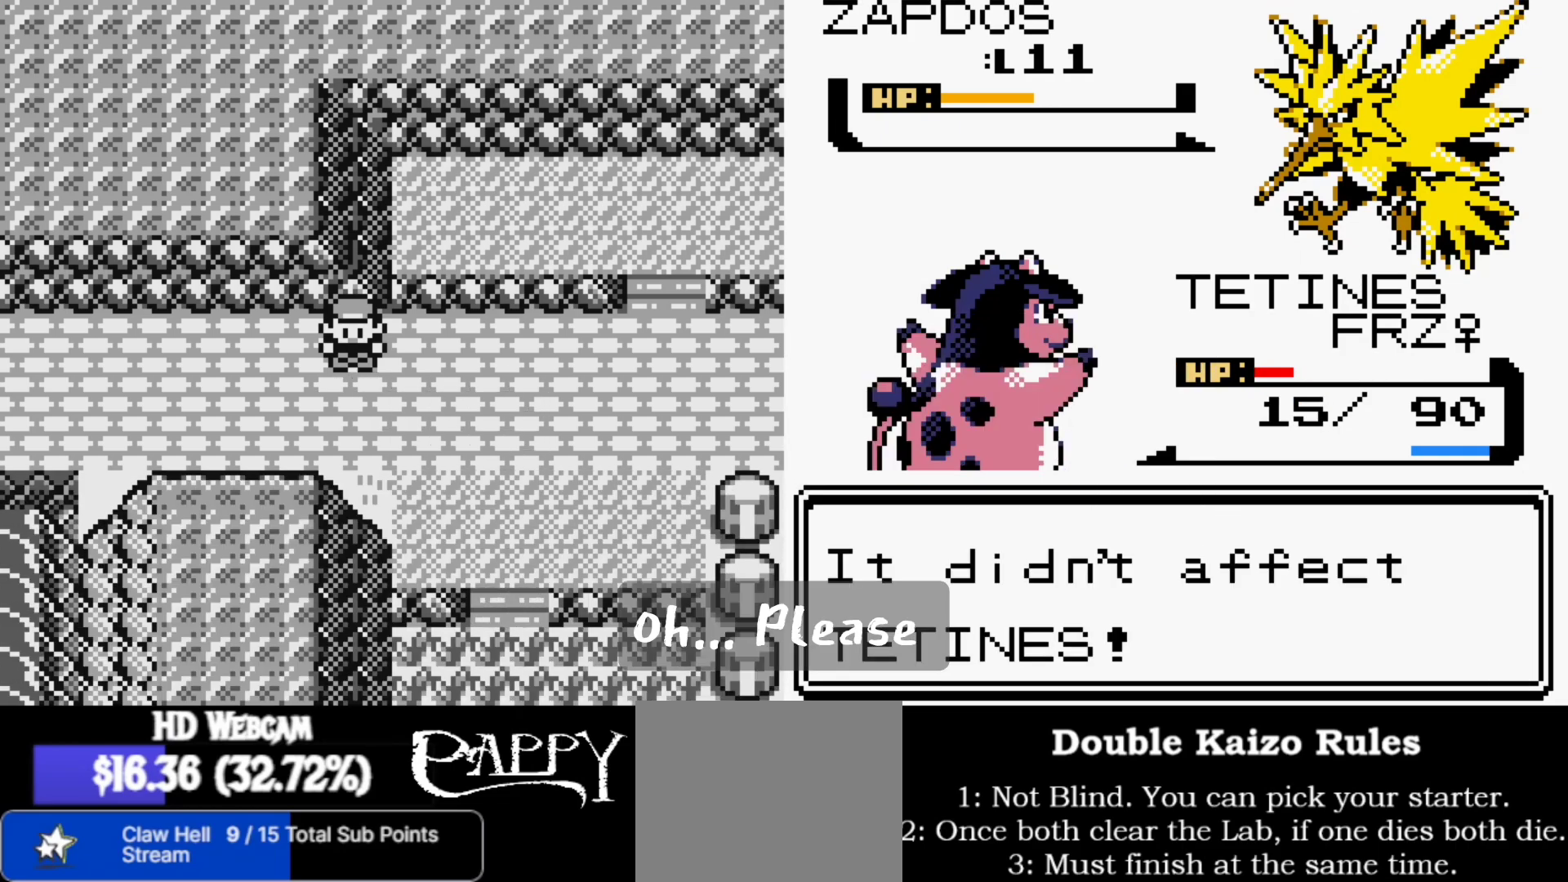
{"buttons": [], "left_stick": "right", "right_stick": "center", "events": []}
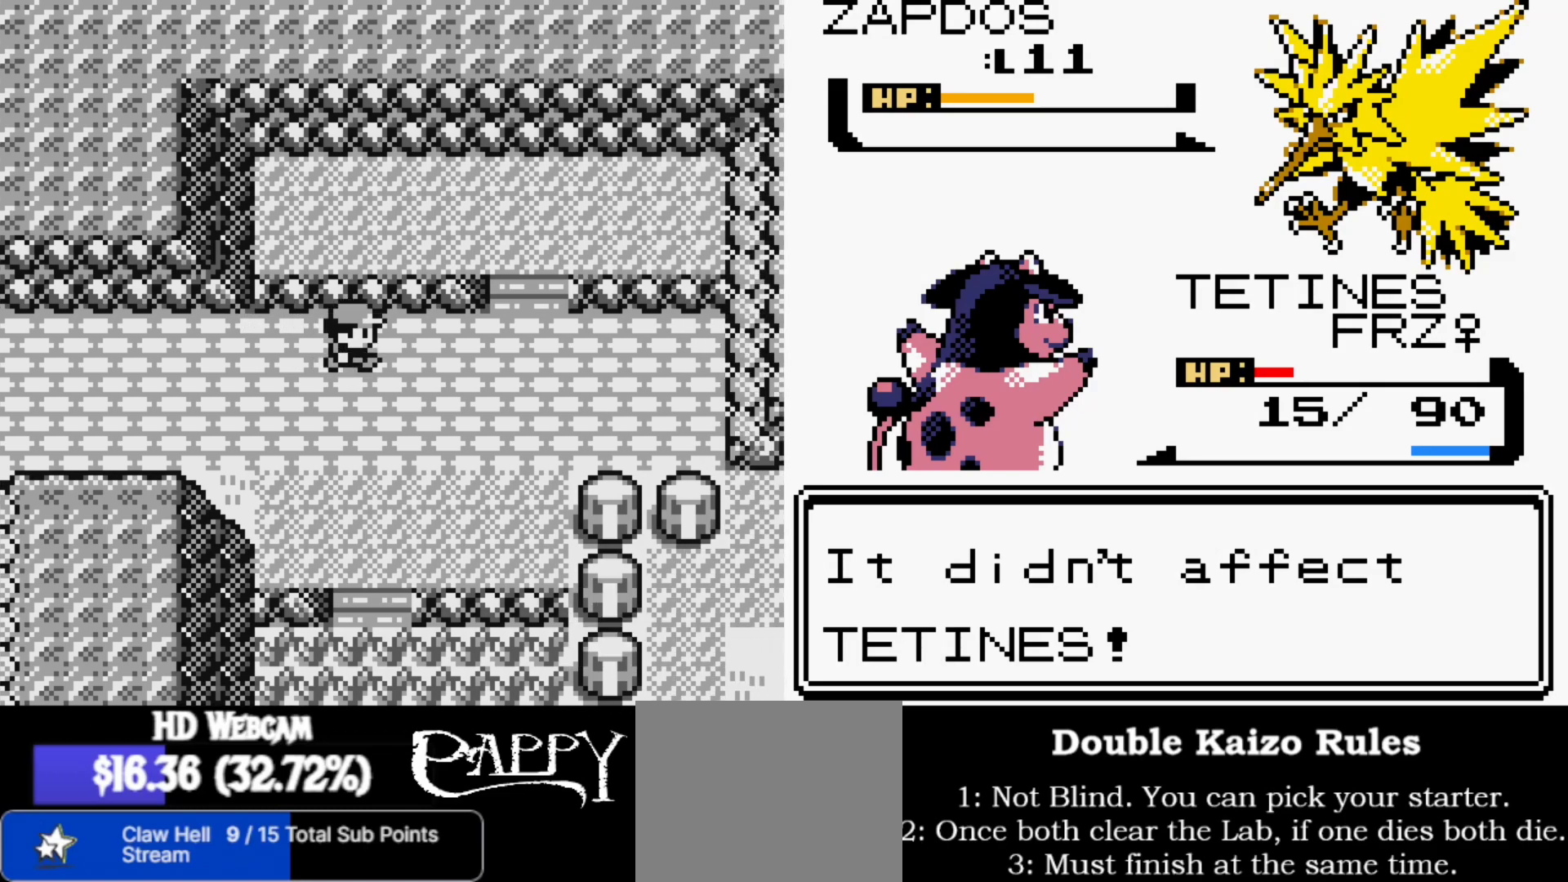
{"buttons": [], "left_stick": "down", "right_stick": "center", "events": [[467, "left_stick", "down"]]}
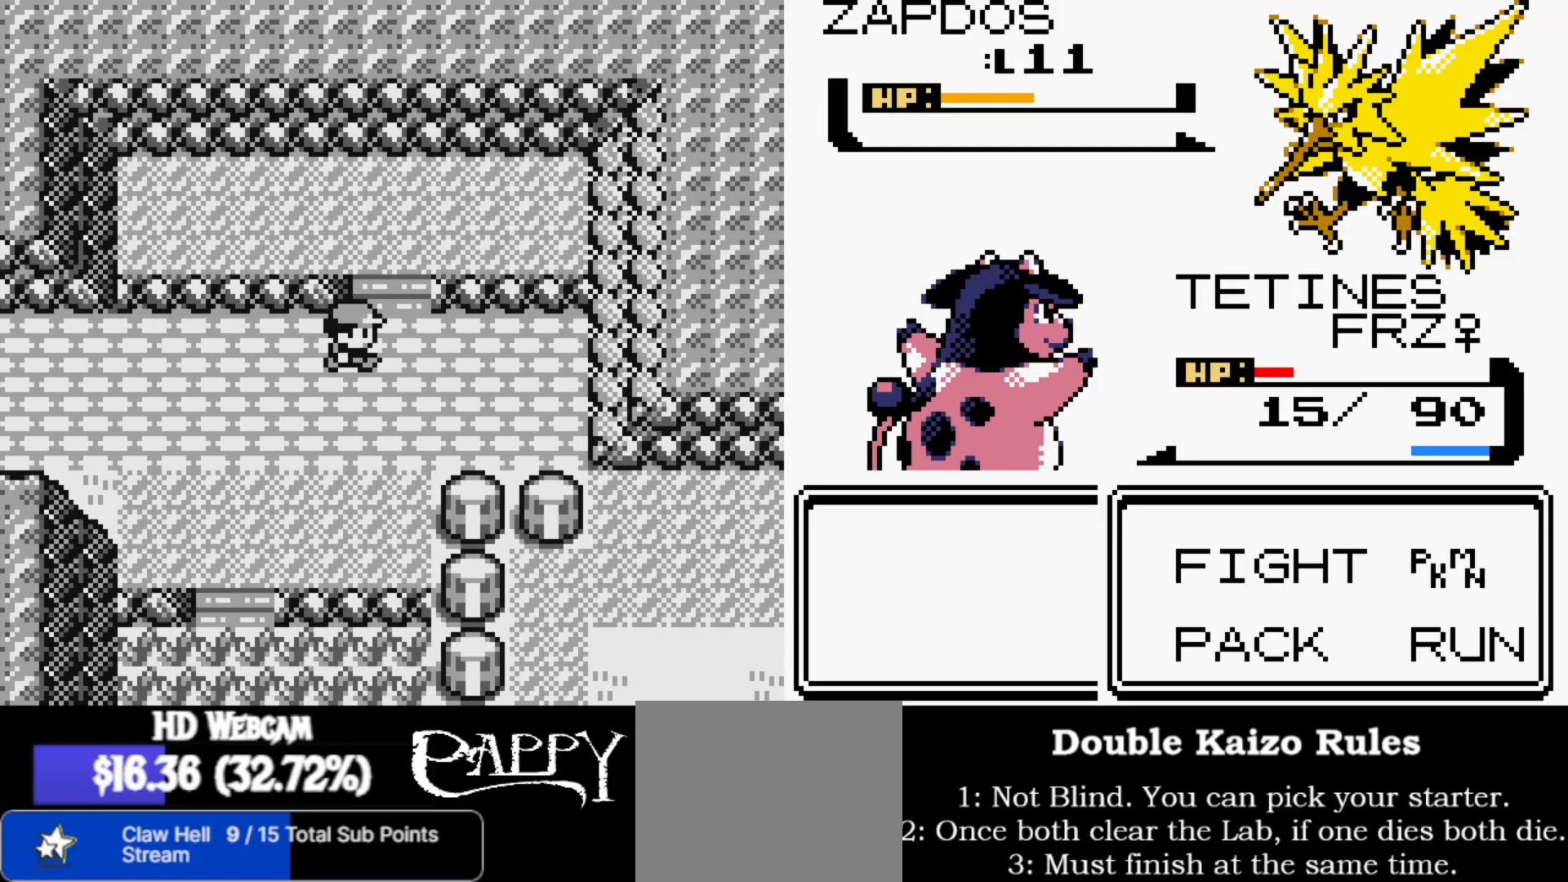
{"buttons": [], "left_stick": "down", "right_stick": "center", "events": []}
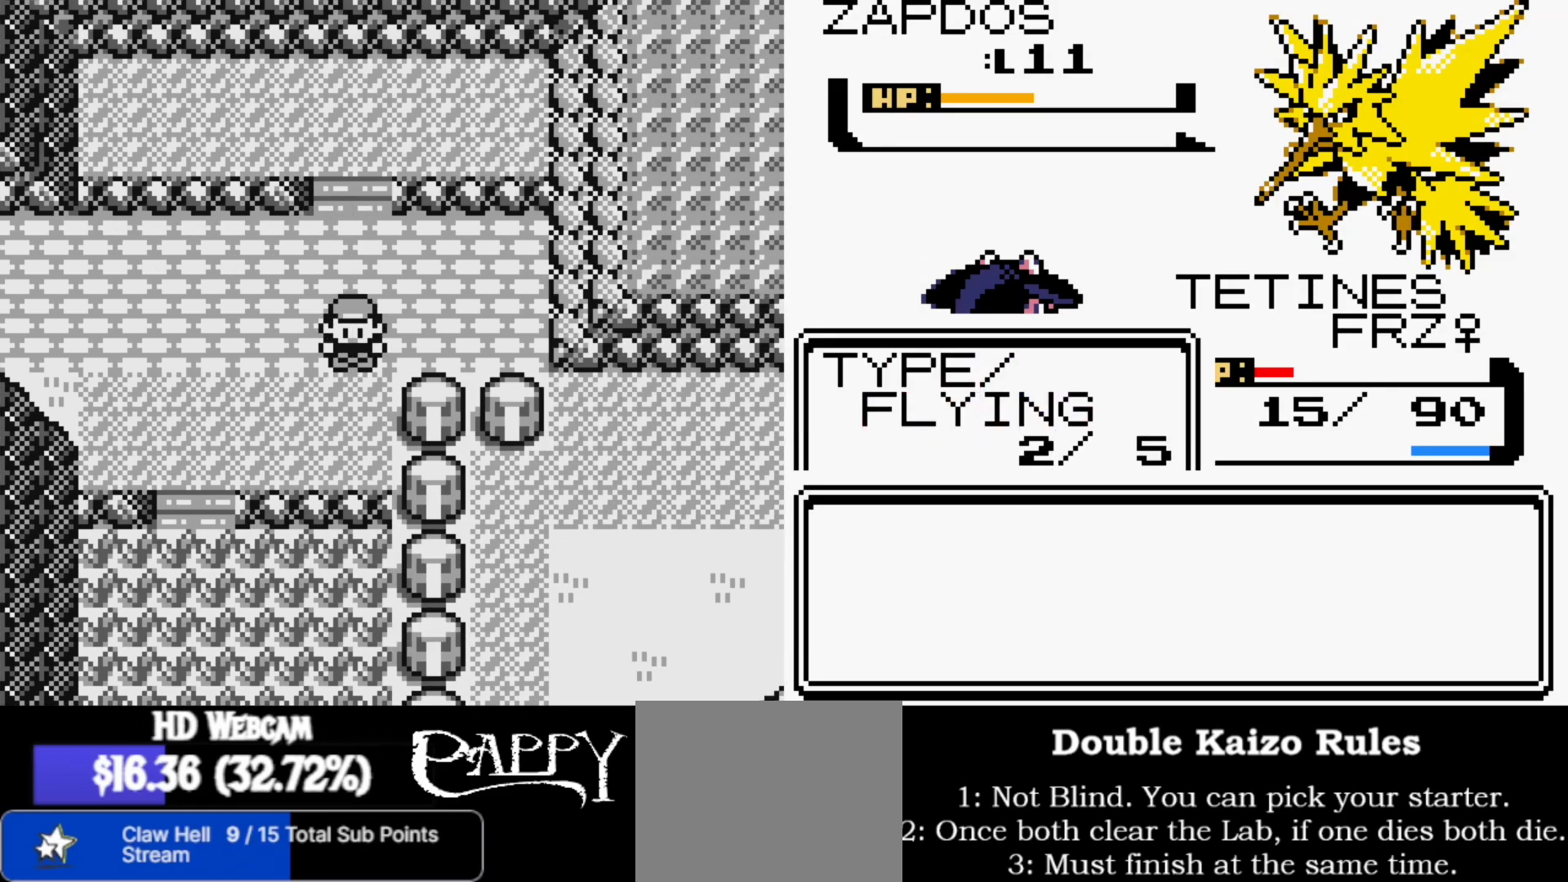
{"buttons": [], "left_stick": "down", "right_stick": "center", "events": []}
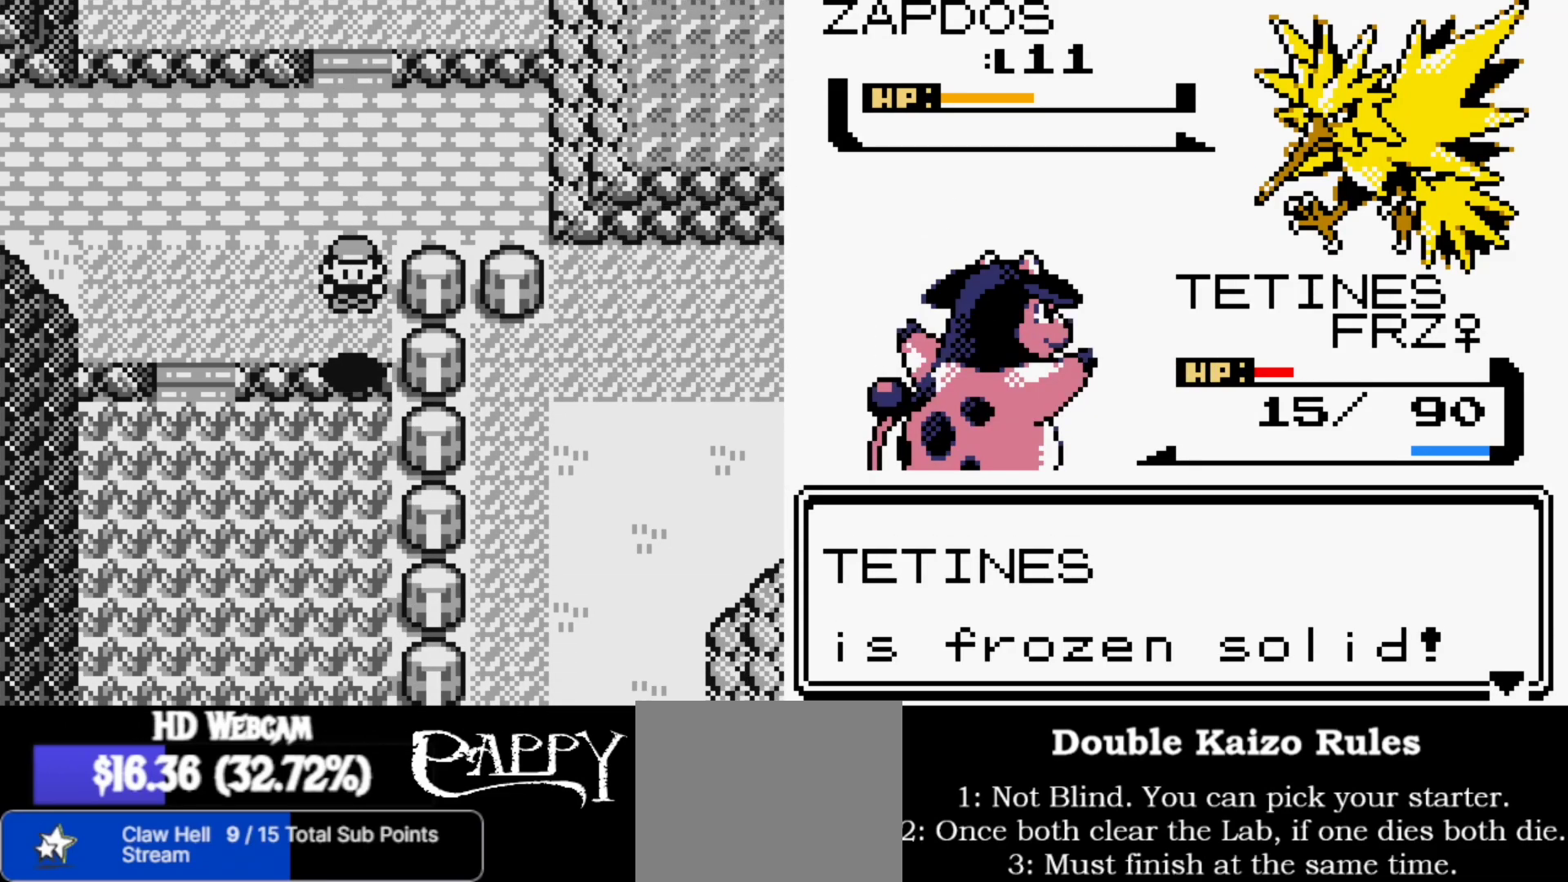
{"buttons": [], "left_stick": "down", "right_stick": "center", "events": []}
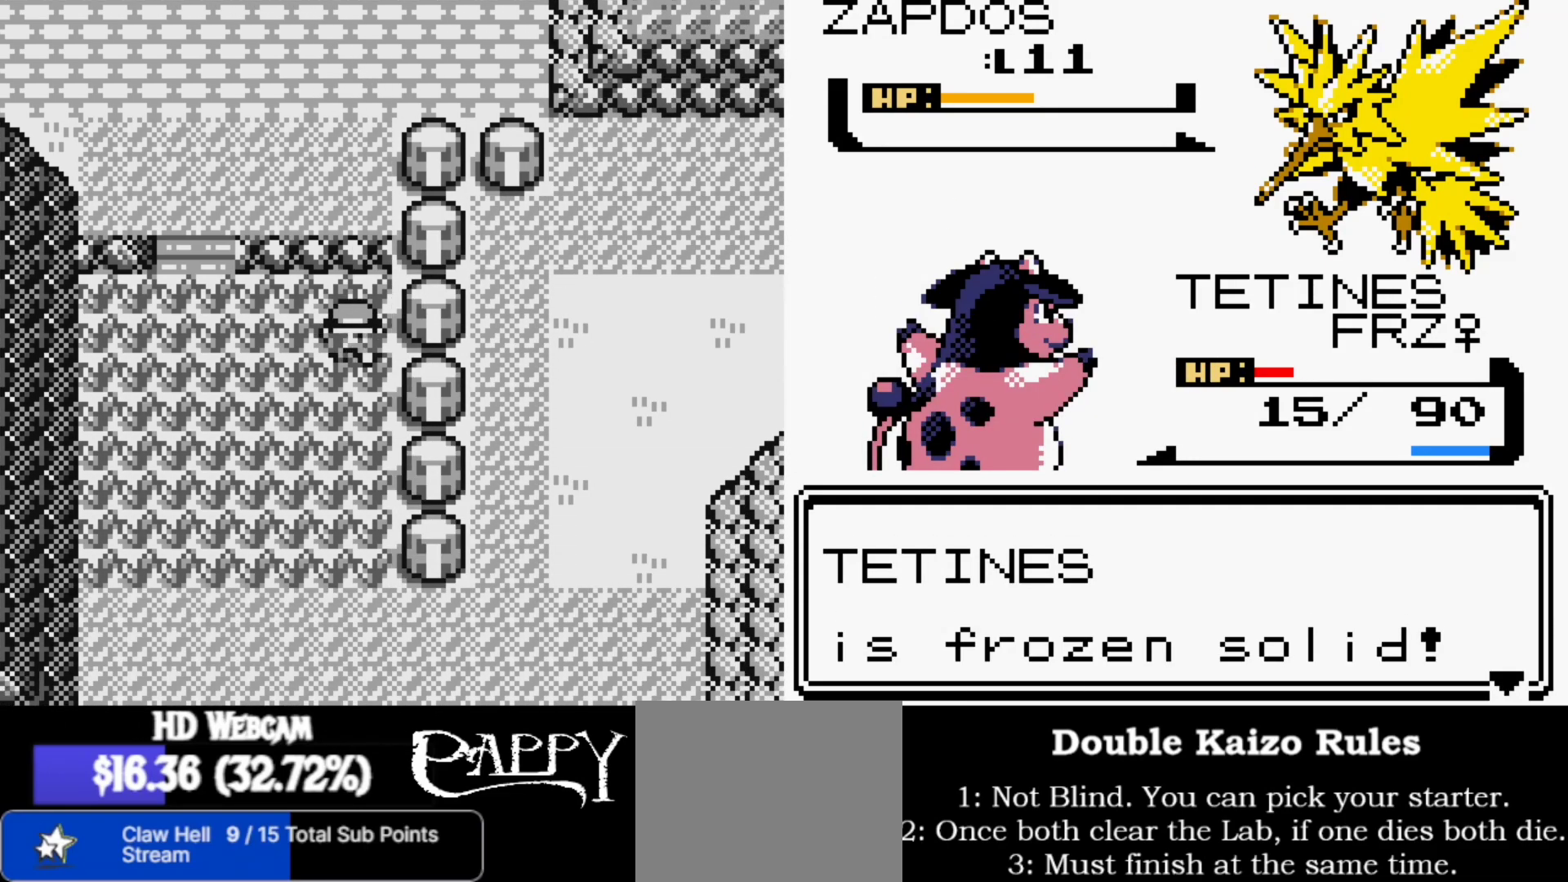
{"buttons": [], "left_stick": "down", "right_stick": "center", "events": []}
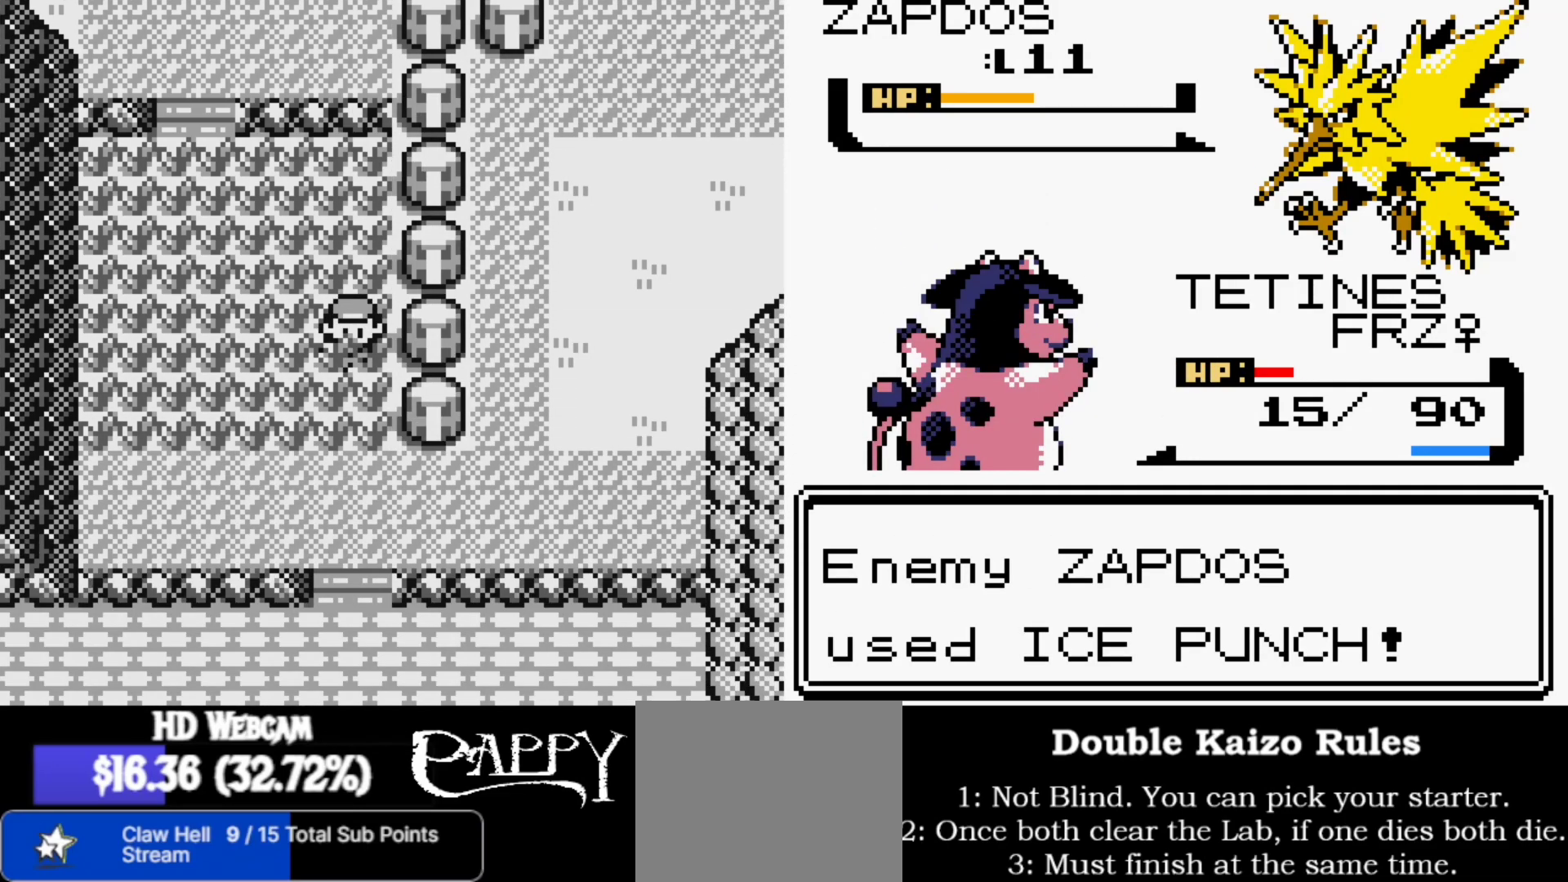
{"buttons": [], "left_stick": "right", "right_stick": "center", "events": [[350, "left_stick", "down-right"], [450, "left_stick", "right"]]}
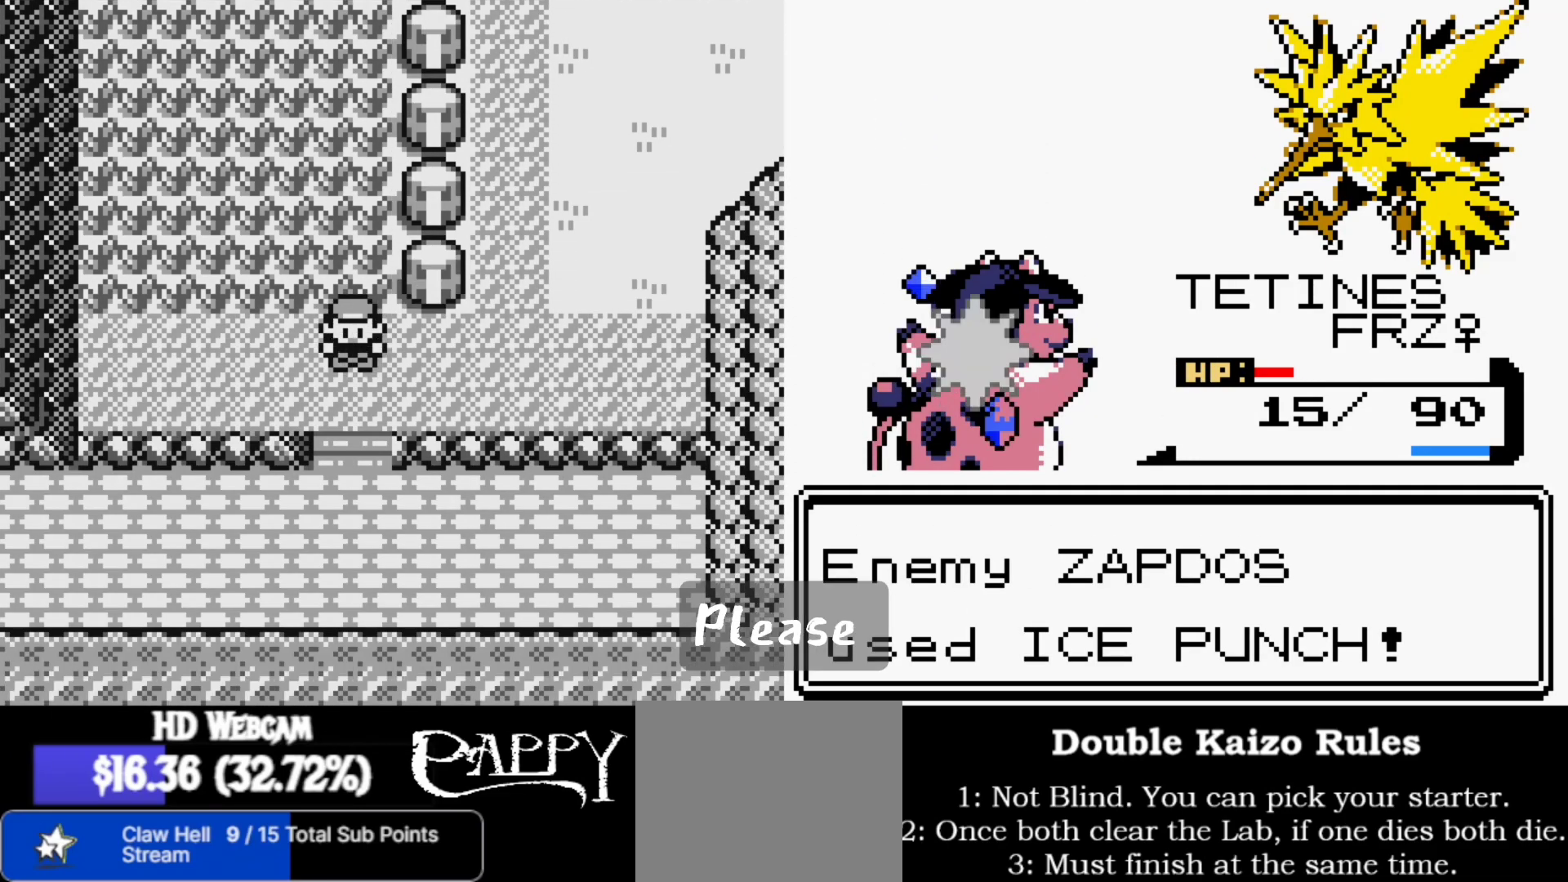
{"buttons": [], "left_stick": "right", "right_stick": "center", "events": []}
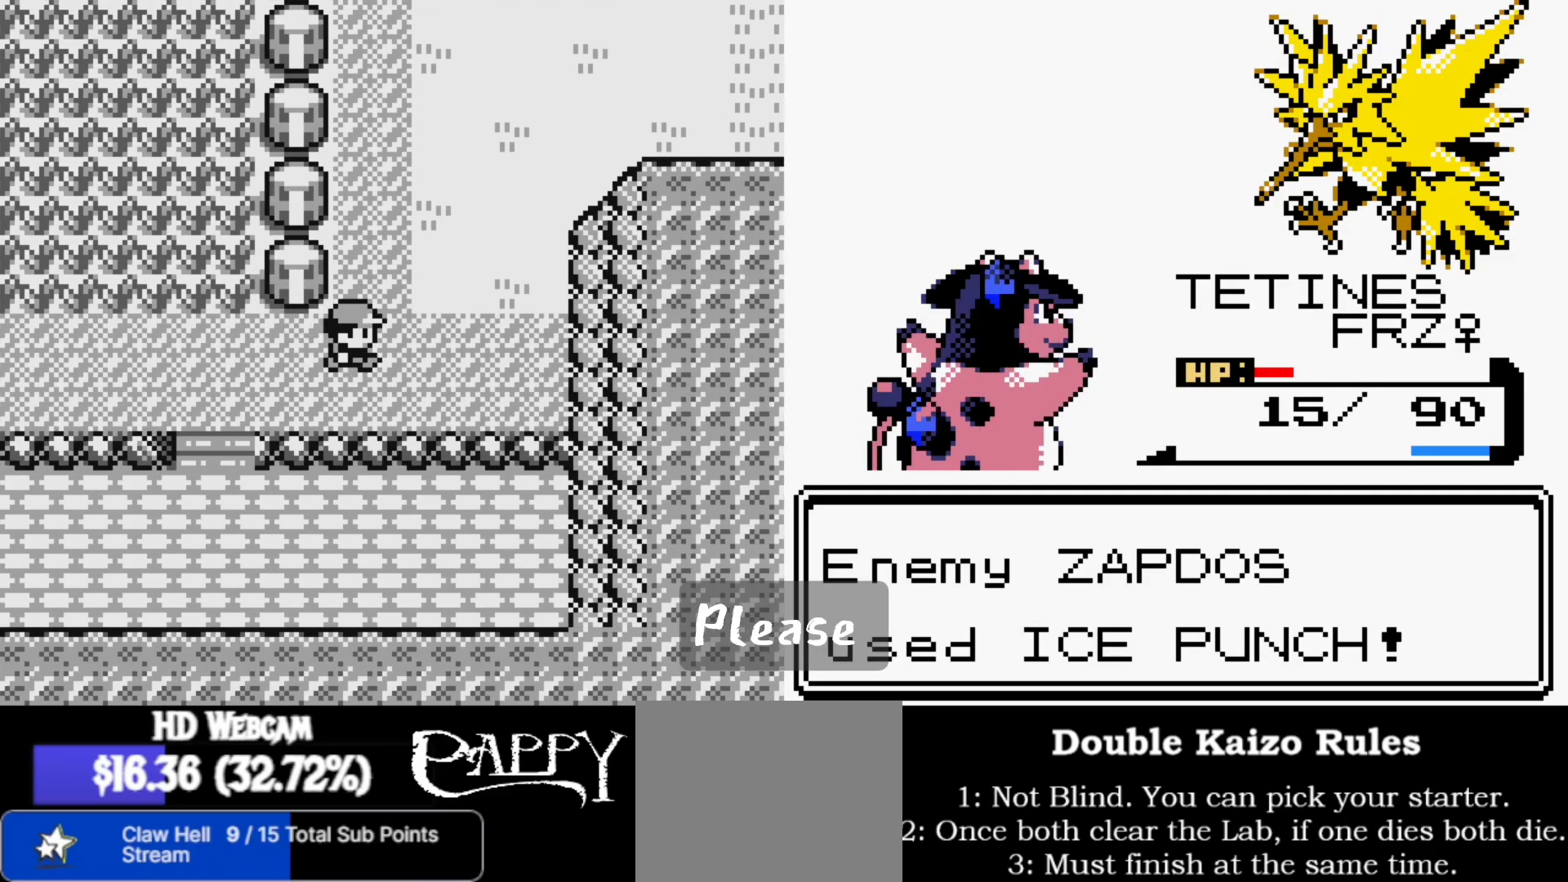
{"buttons": [], "left_stick": "up-right", "right_stick": "center", "events": [[183, "left_stick", "up-right"]]}
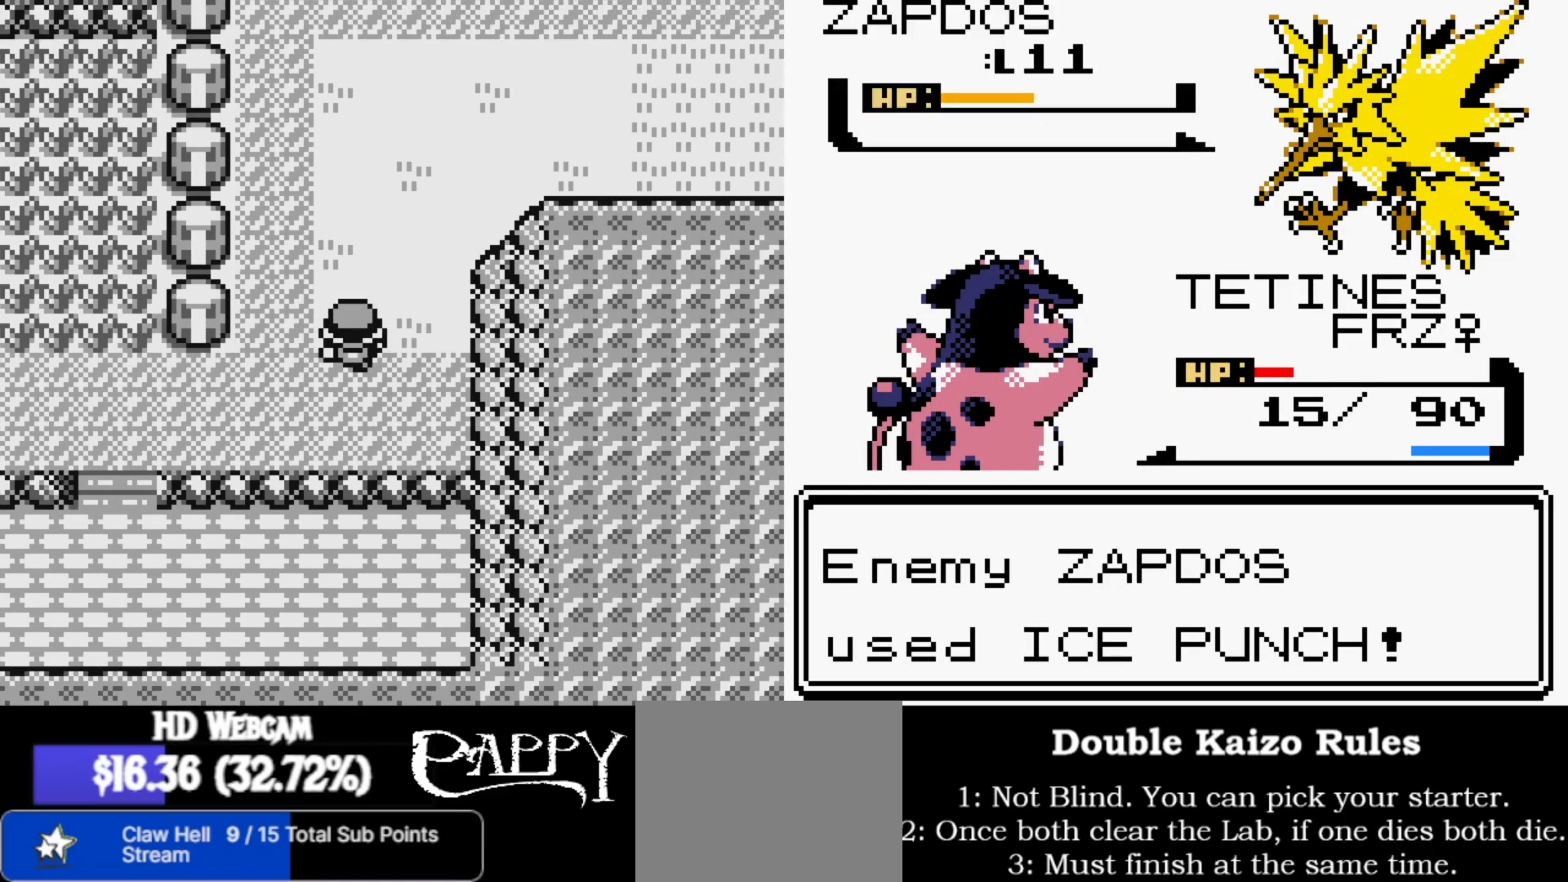
{"buttons": [], "left_stick": "up", "right_stick": "center", "events": [[83, "left_stick", "up"]]}
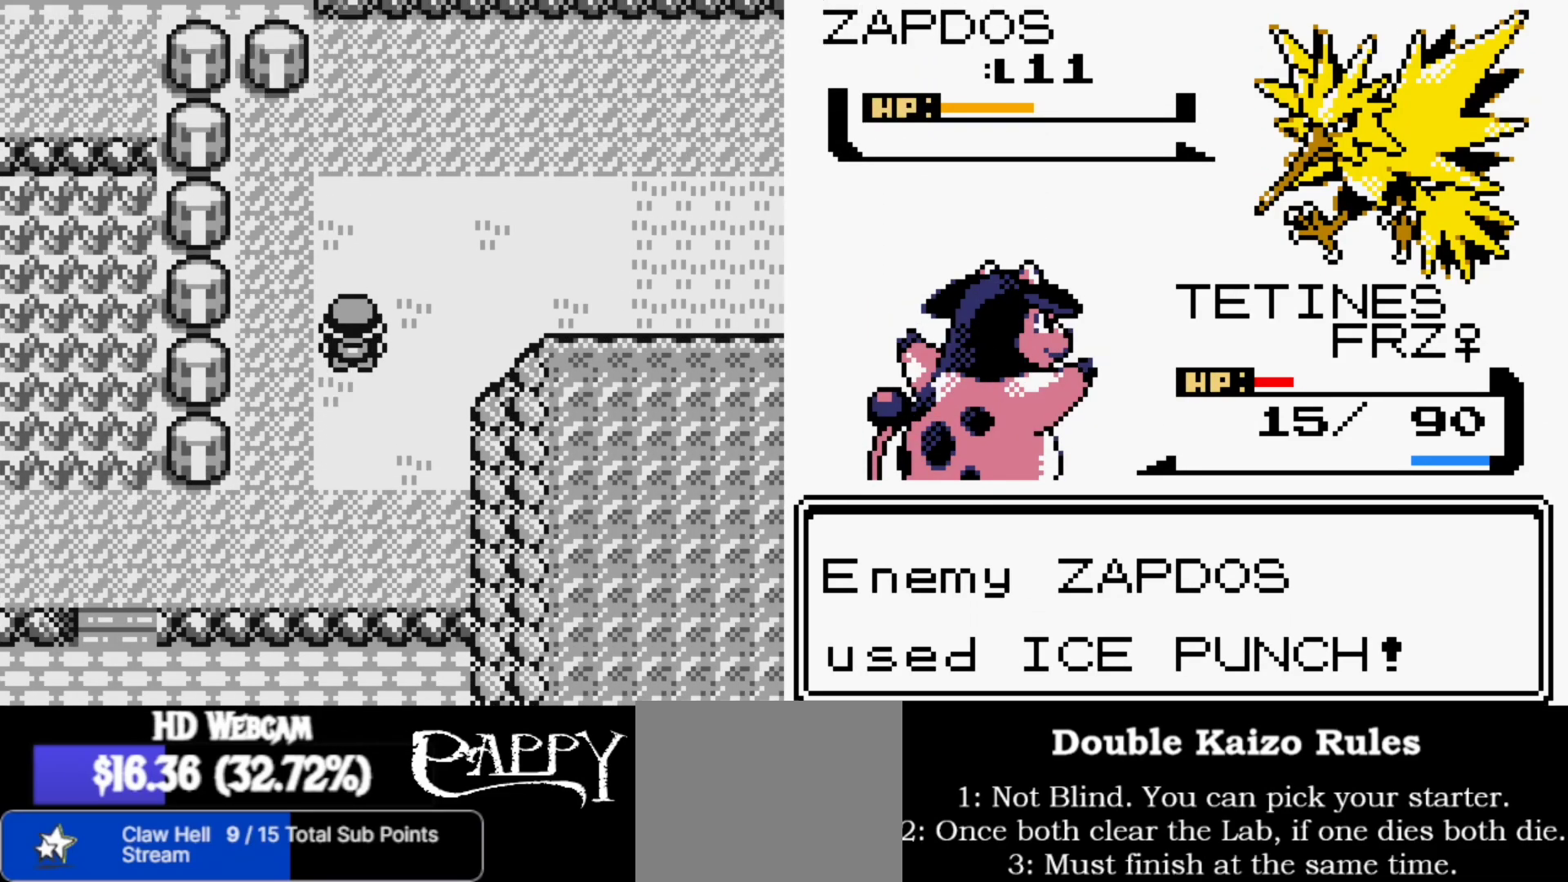
{"buttons": [], "left_stick": "right", "right_stick": "center", "events": [[100, "left_stick", "right"]]}
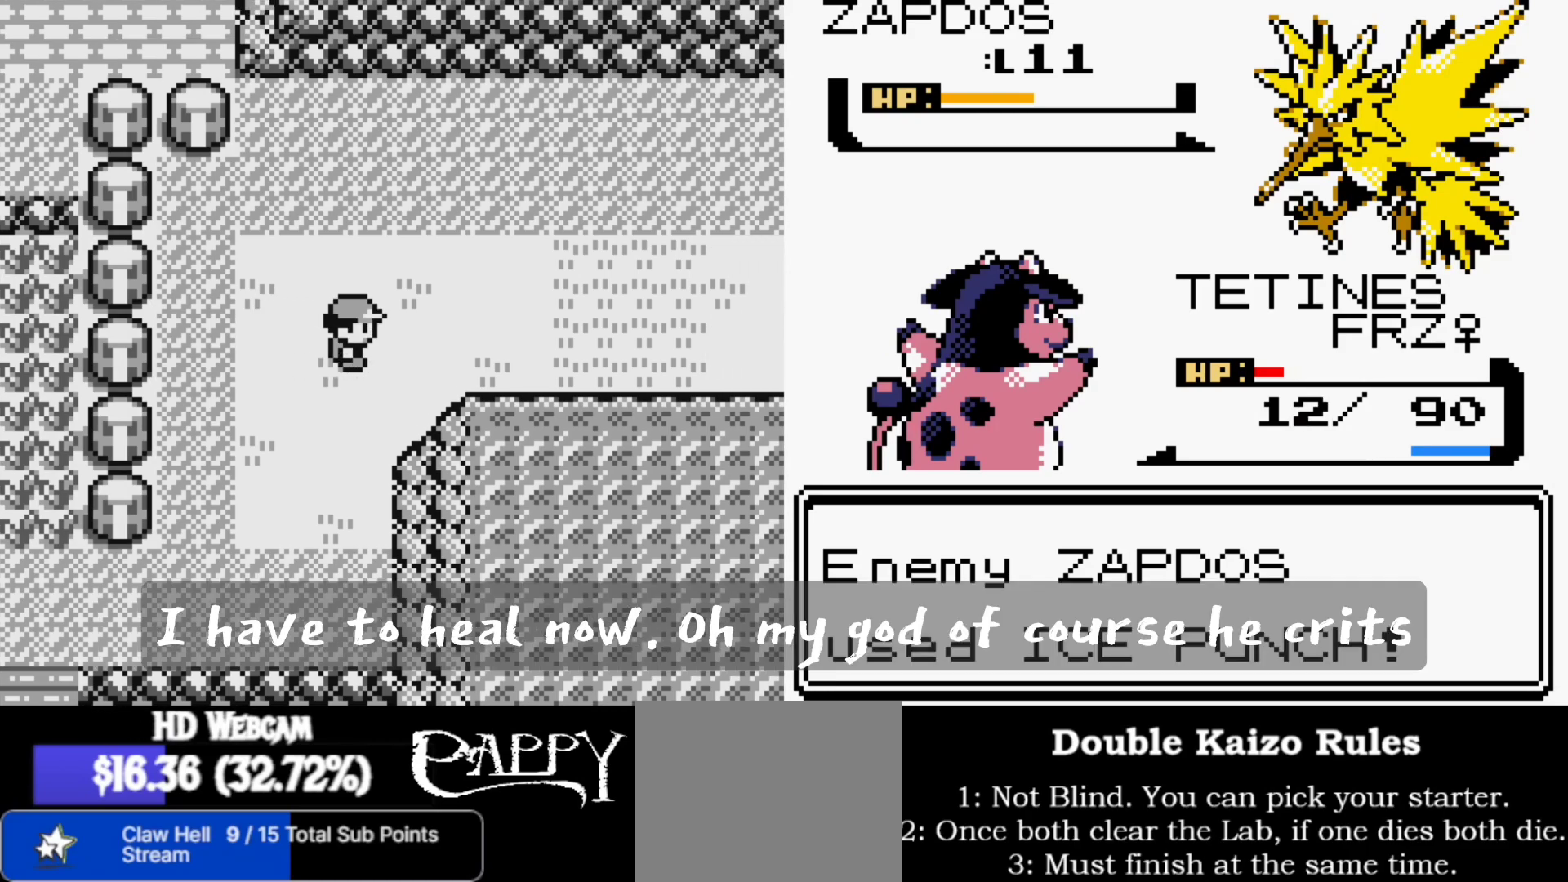
{"buttons": [], "left_stick": "right", "right_stick": "center", "events": []}
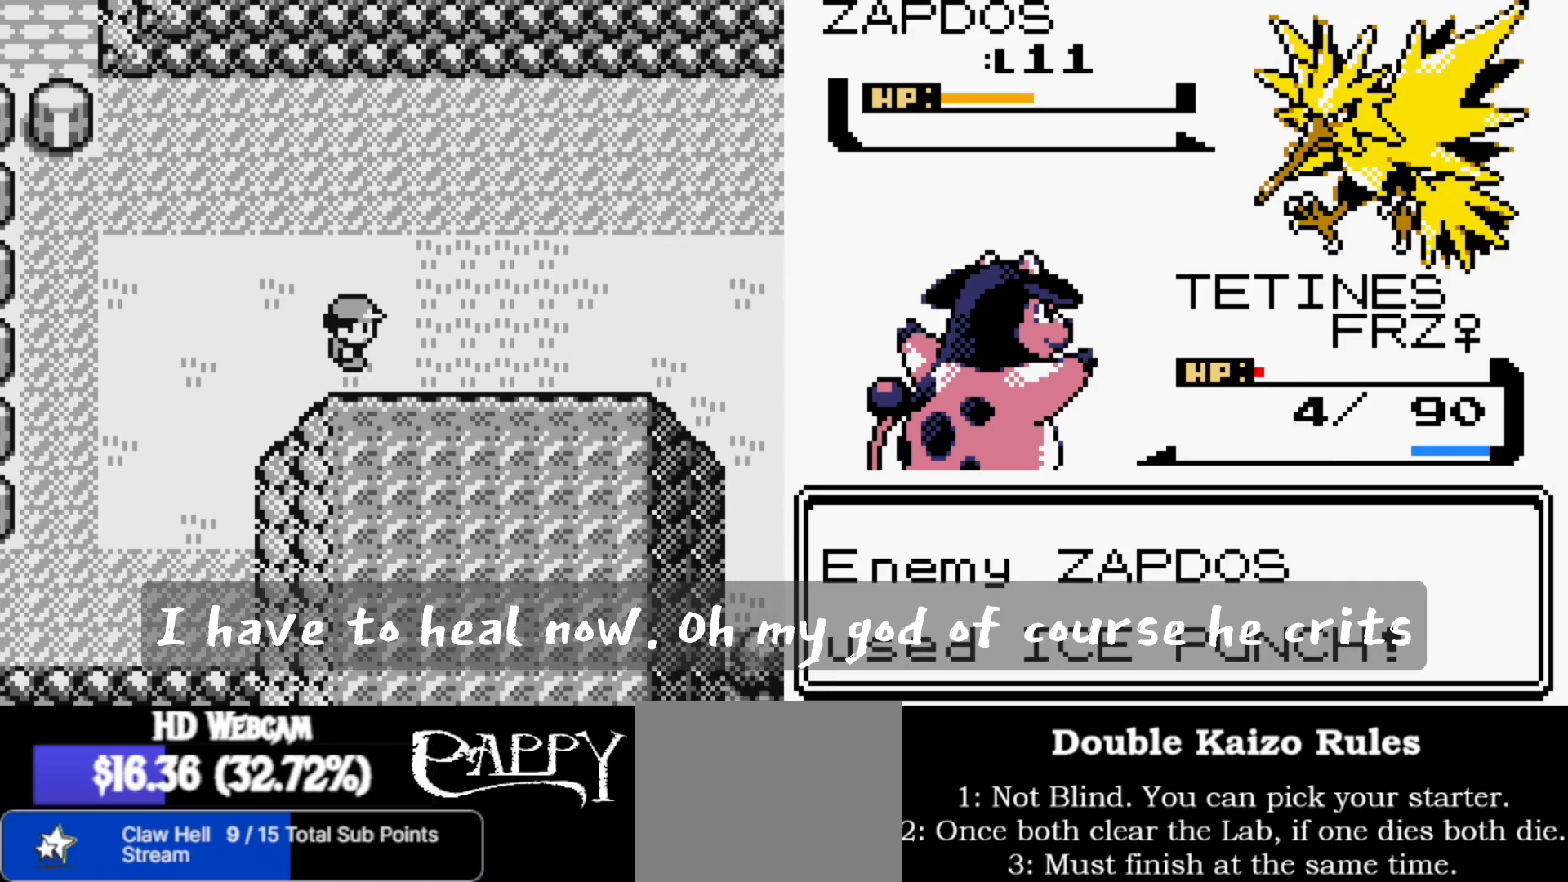
{"buttons": [], "left_stick": "right", "right_stick": "center", "events": []}
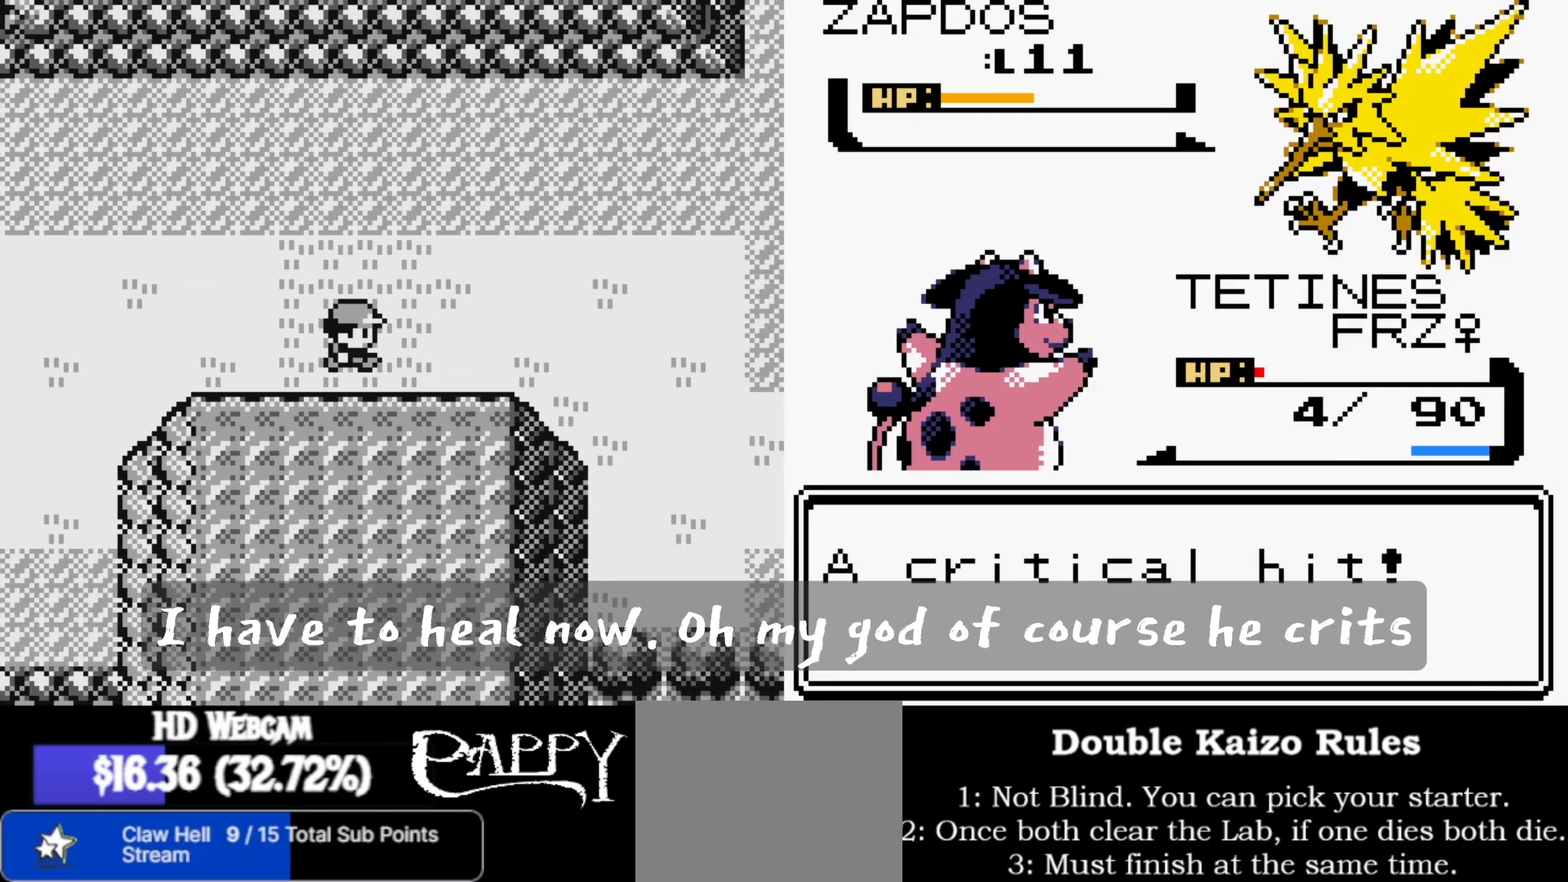
{"buttons": [], "left_stick": "right", "right_stick": "center", "events": []}
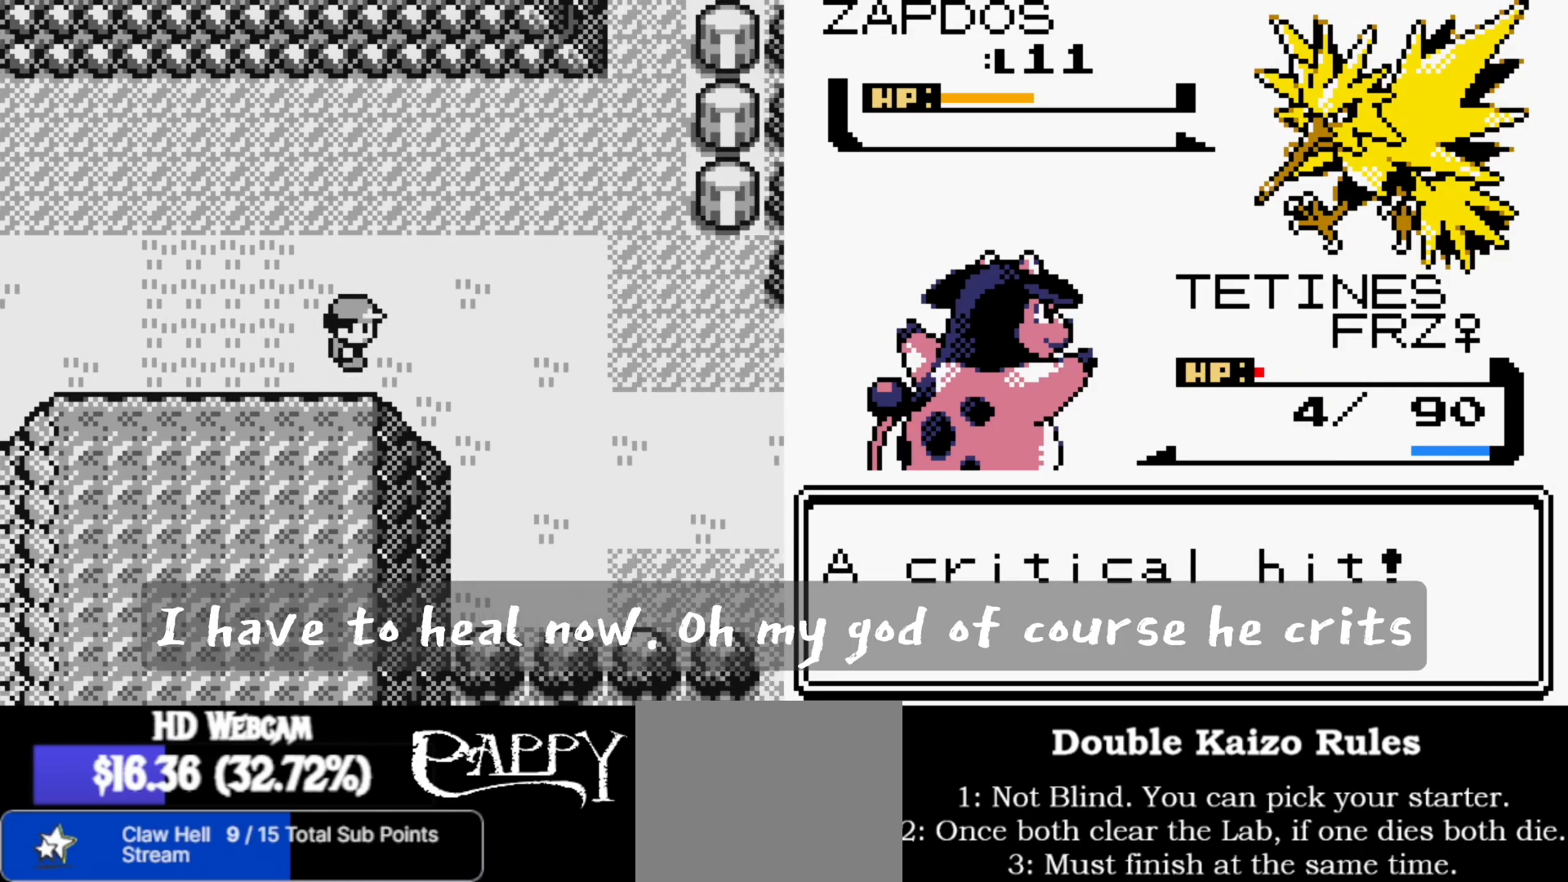
{"buttons": [], "left_stick": "right", "right_stick": "center", "events": []}
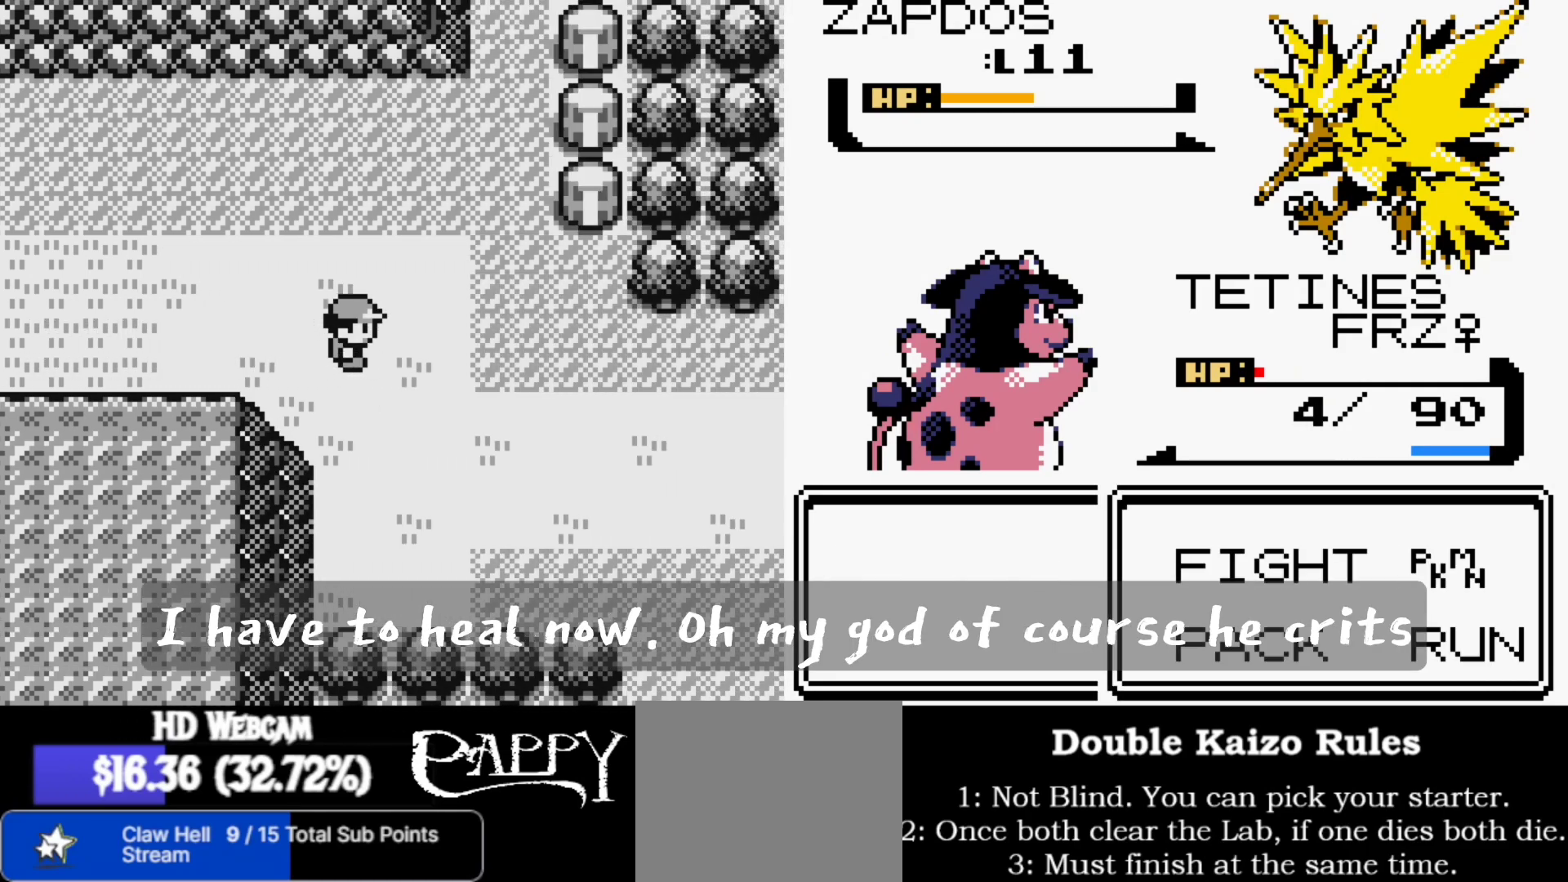
{"buttons": [], "left_stick": "down", "right_stick": "center", "events": [[350, "left_stick", "down"]]}